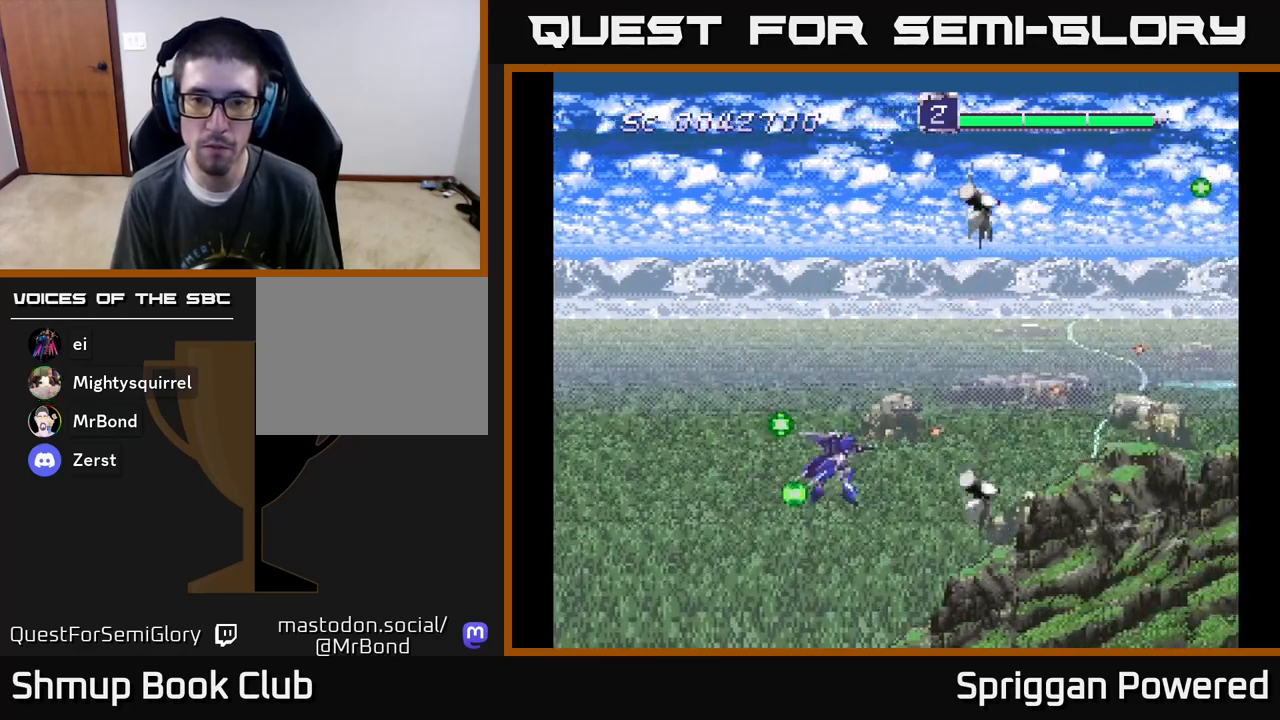
Gameplay with a controller (Xbox layout); each line is a JSON object with the inputs held at the frame after it. "events" lists button and stick changes between this image and that frame as [ms after this image, input, new state], when the widget could be followed in between. Not read: left_stick right_stick.
{"buttons": ["A", "DPAD_UP"], "events": [[33, "A", "up"], [50, "DPAD_LEFT", "down"], [100, "A", "down"], [100, "DPAD_DOWN", "up"], [200, "A", "up"], [267, "A", "down"], [350, "A", "up"], [350, "DPAD_UP", "down"], [417, "A", "down"], [417, "DPAD_LEFT", "up"]]}
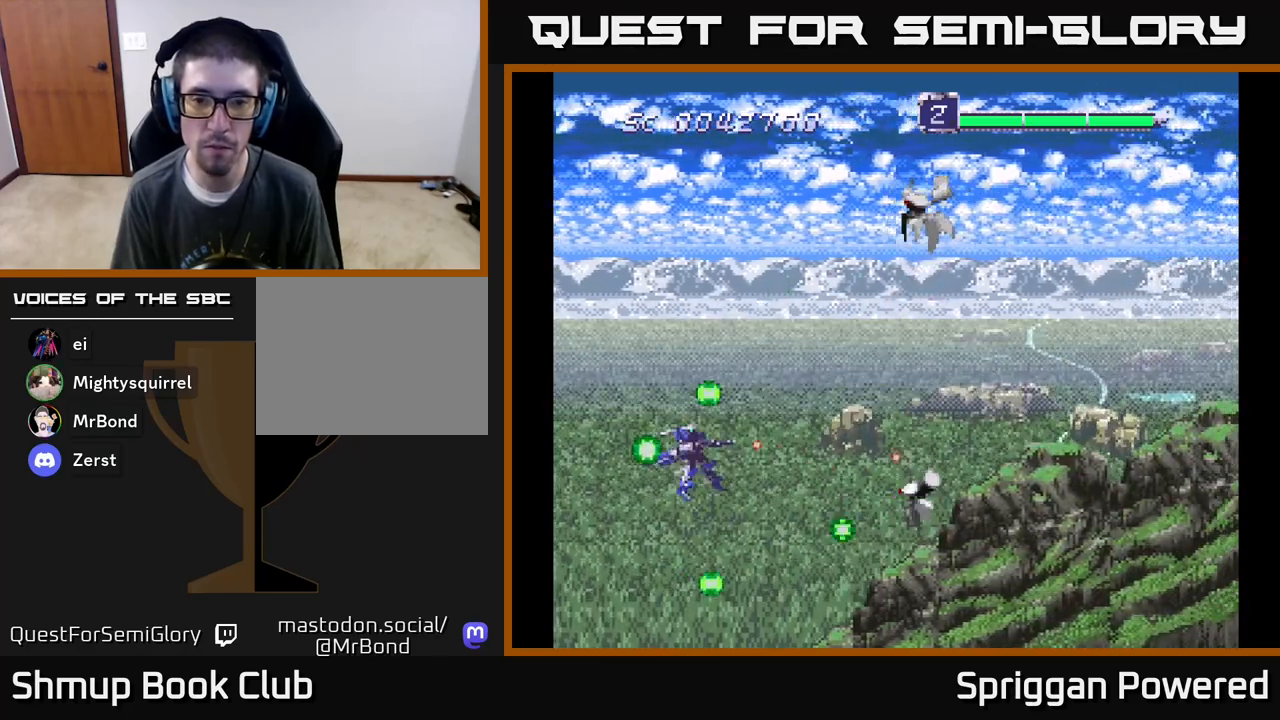
{"buttons": ["DPAD_DOWN"], "events": [[17, "A", "up"], [233, "A", "down"], [300, "DPAD_RIGHT", "down"], [333, "A", "up"], [400, "A", "down"], [467, "DPAD_UP", "up"], [483, "DPAD_DOWN", "down"], [500, "A", "up"], [500, "DPAD_RIGHT", "up"]]}
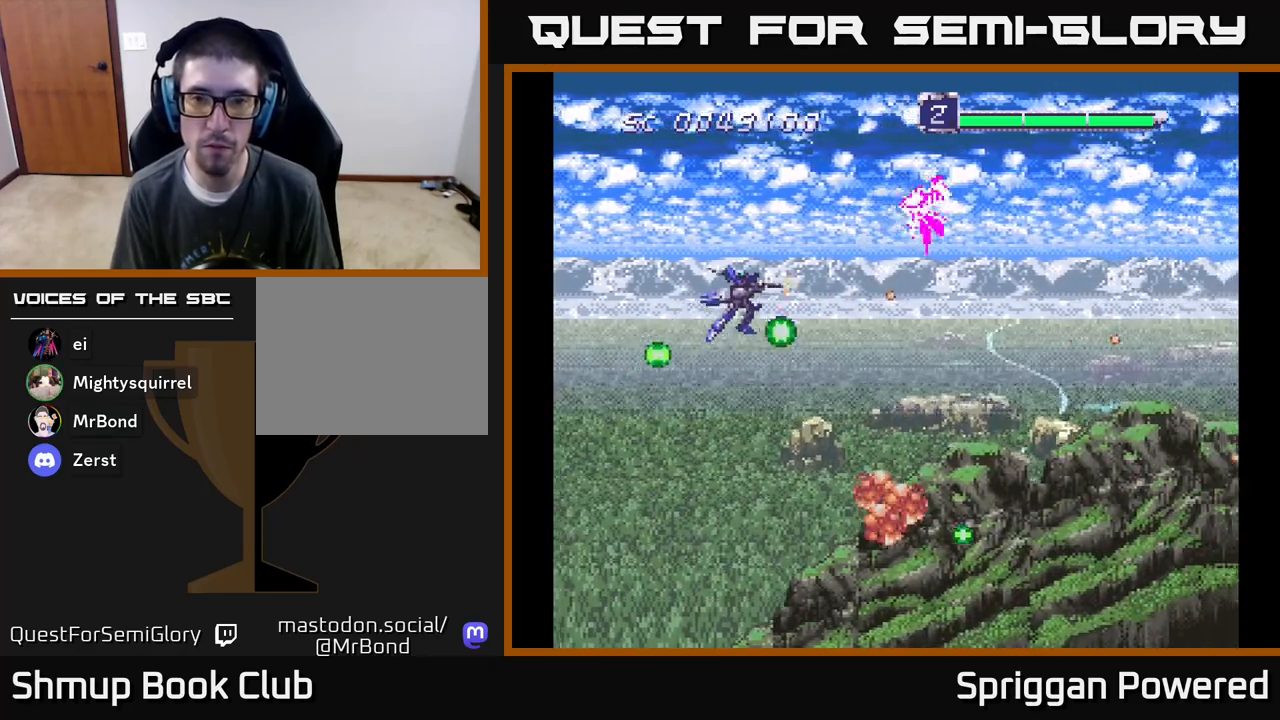
{"buttons": [], "events": [[67, "A", "down"], [150, "DPAD_LEFT", "down"], [200, "A", "up"], [317, "DPAD_LEFT", "up"], [367, "DPAD_DOWN", "up"]]}
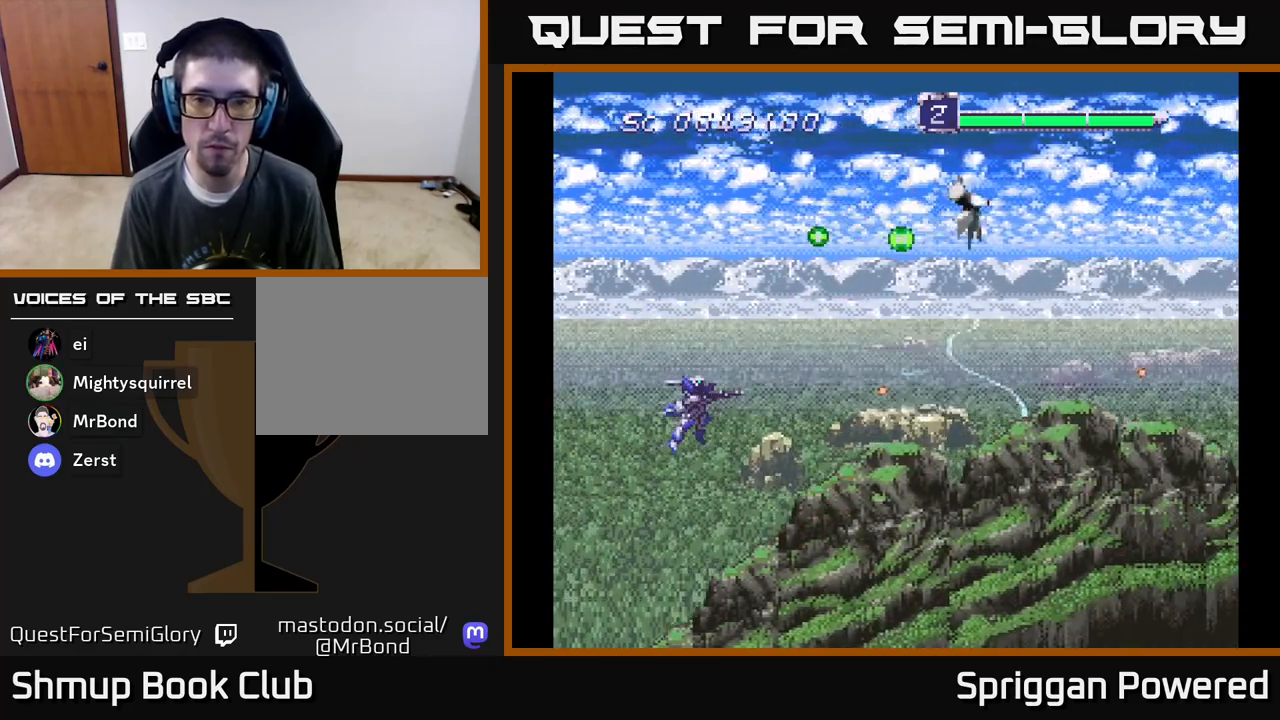
{"buttons": [], "events": []}
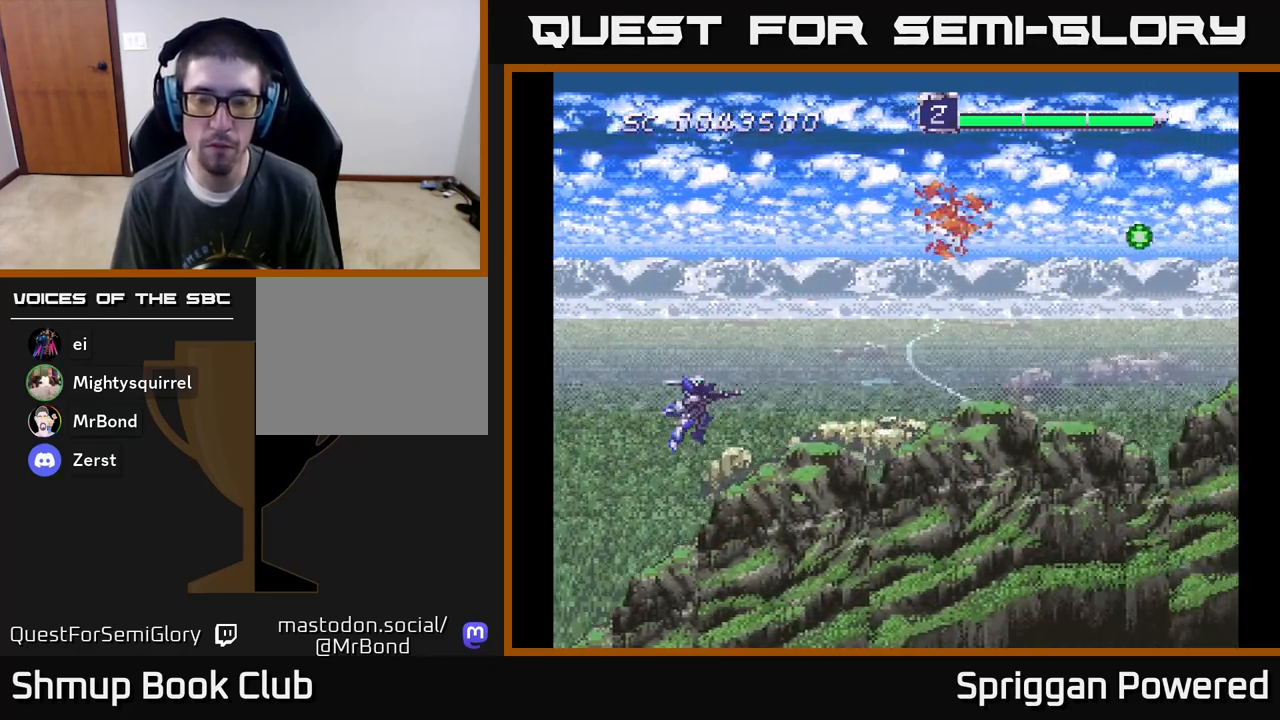
{"buttons": [], "events": [[17, "DPAD_RIGHT", "down"], [233, "DPAD_RIGHT", "up"]]}
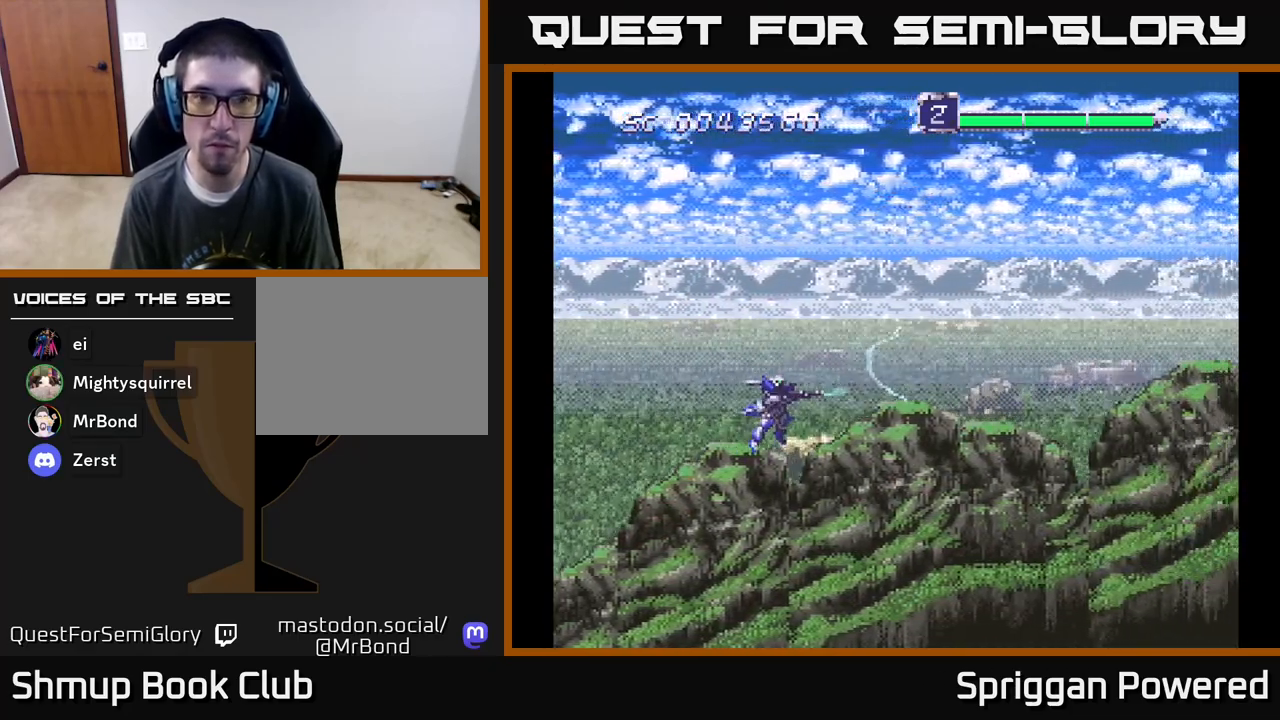
{"buttons": ["A", "DPAD_DOWN", "DPAD_RIGHT"], "events": [[333, "DPAD_DOWN", "down"], [350, "DPAD_RIGHT", "down"], [367, "DPAD_RIGHT", "up"], [433, "A", "down"], [450, "DPAD_RIGHT", "down"]]}
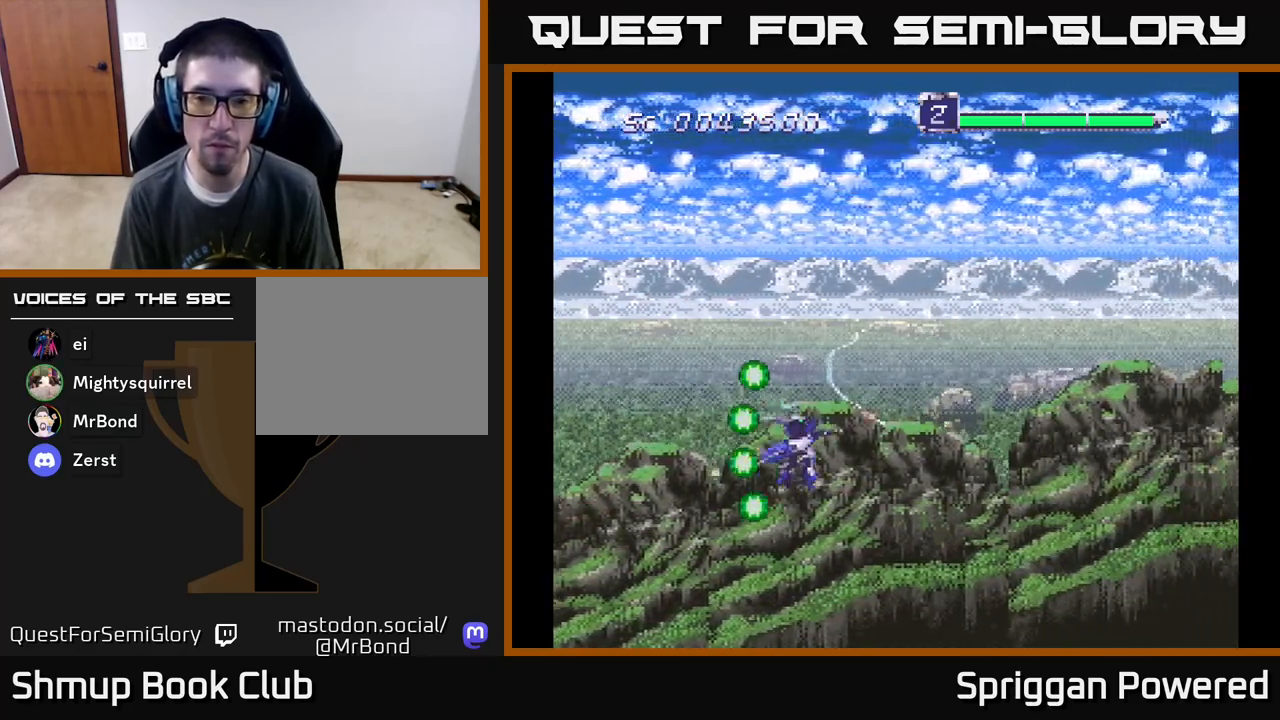
{"buttons": ["A", "DPAD_UP"], "events": [[17, "DPAD_DOWN", "up"], [33, "A", "up"], [83, "DPAD_RIGHT", "up"], [83, "DPAD_UP", "down"], [167, "A", "down"], [267, "A", "up"], [400, "A", "down"]]}
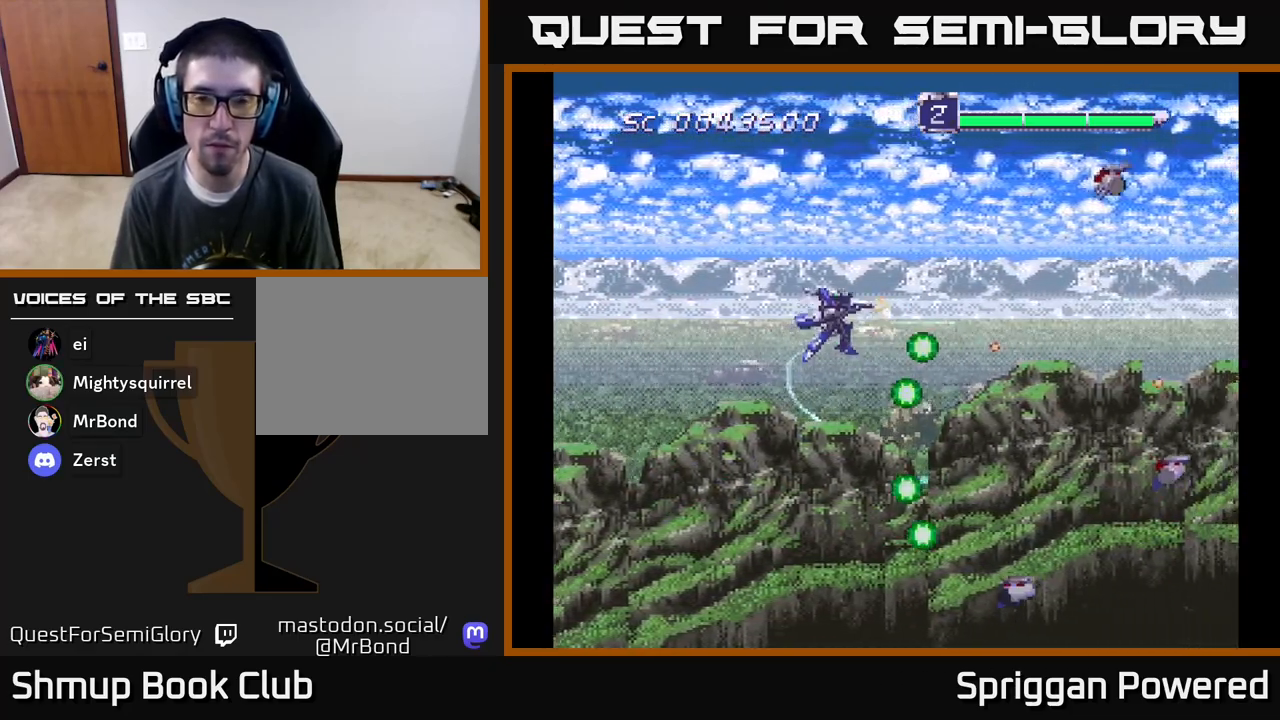
{"buttons": ["DPAD_DOWN"], "events": [[17, "A", "up"], [133, "A", "down"], [200, "DPAD_RIGHT", "down"], [200, "DPAD_UP", "up"], [233, "A", "up"], [233, "DPAD_DOWN", "down"], [233, "DPAD_RIGHT", "up"], [317, "A", "down"], [417, "A", "up"]]}
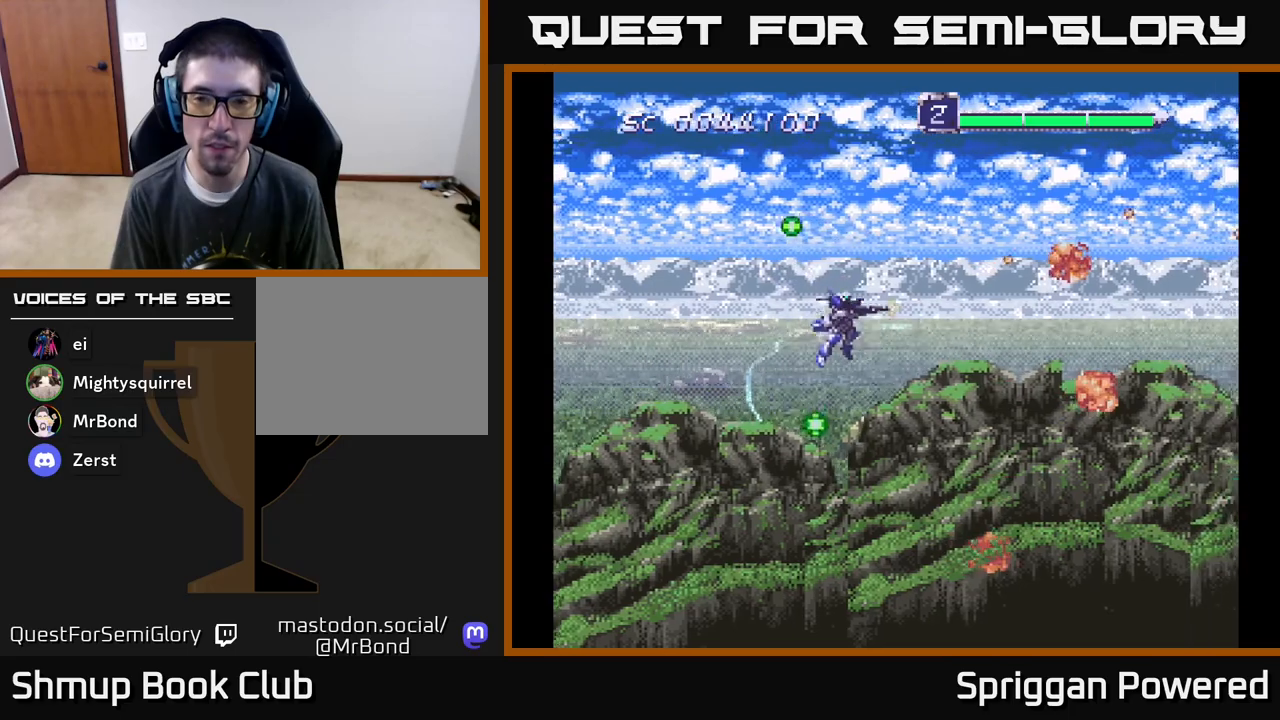
{"buttons": ["A", "DPAD_UP"], "events": [[17, "A", "down"], [117, "A", "up"], [200, "A", "down"], [283, "DPAD_DOWN", "up"], [283, "DPAD_LEFT", "down"], [317, "A", "up"], [400, "A", "down"], [400, "DPAD_UP", "down"], [467, "DPAD_LEFT", "up"]]}
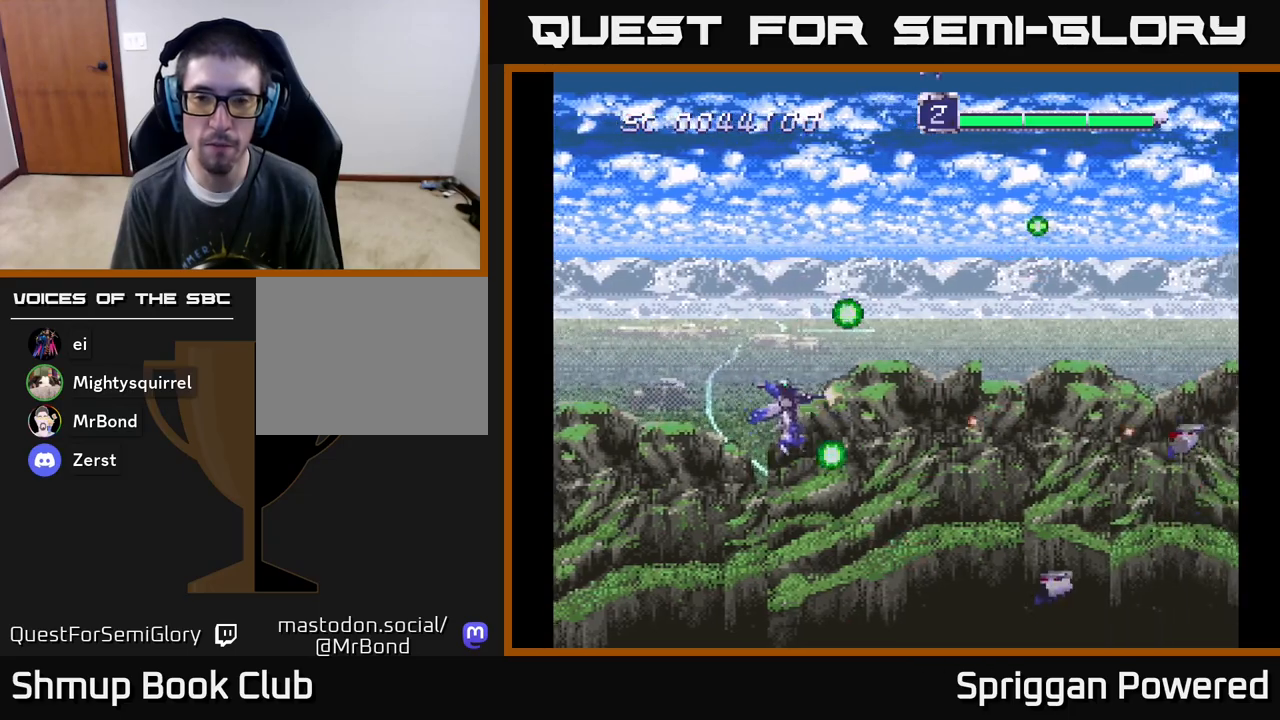
{"buttons": ["DPAD_DOWN"], "events": [[33, "A", "up"], [117, "A", "down"], [150, "DPAD_RIGHT", "down"], [233, "A", "up"], [233, "DPAD_UP", "up"], [267, "DPAD_DOWN", "down"], [317, "A", "down"], [333, "DPAD_RIGHT", "up"], [450, "A", "up"]]}
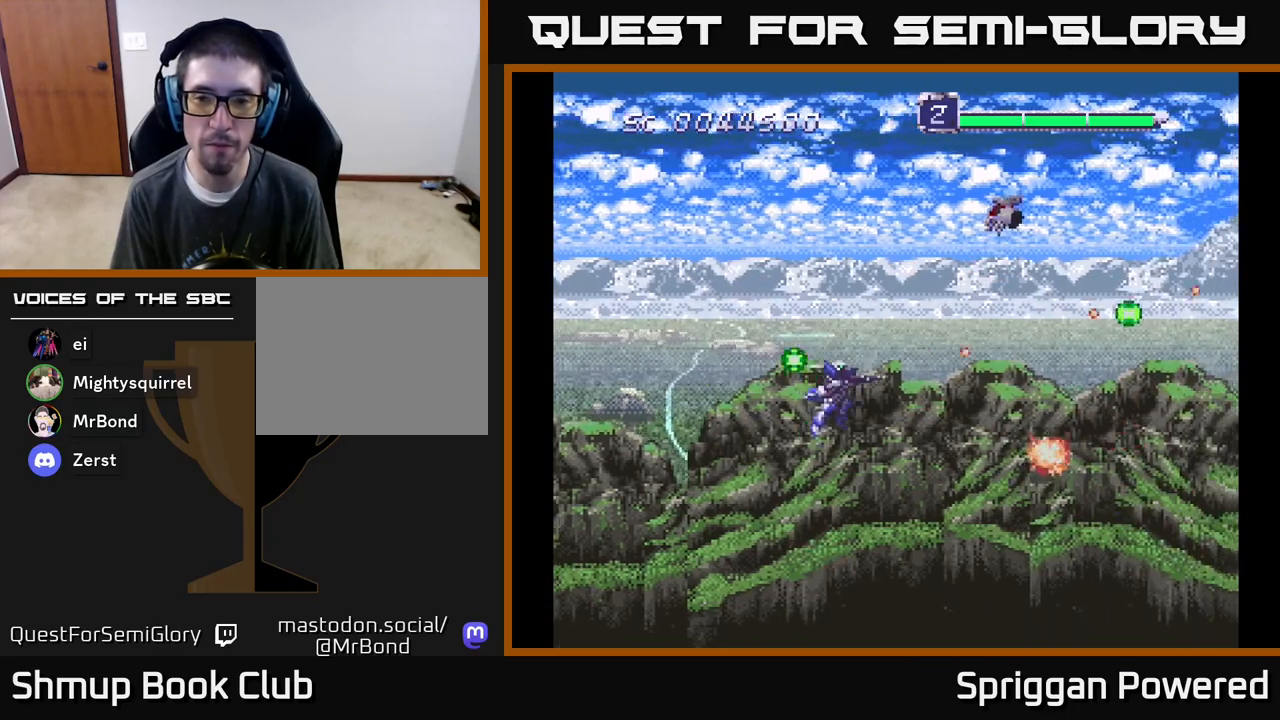
{"buttons": ["A", "DPAD_DOWN"], "events": [[17, "A", "down"], [33, "DPAD_DOWN", "up"], [33, "DPAD_RIGHT", "down"], [50, "DPAD_RIGHT", "up"], [50, "DPAD_UP", "down"], [150, "A", "up"], [217, "A", "down"], [333, "A", "up"], [367, "DPAD_UP", "up"], [383, "DPAD_RIGHT", "down"], [400, "DPAD_DOWN", "down"], [400, "DPAD_RIGHT", "up"], [417, "A", "down"]]}
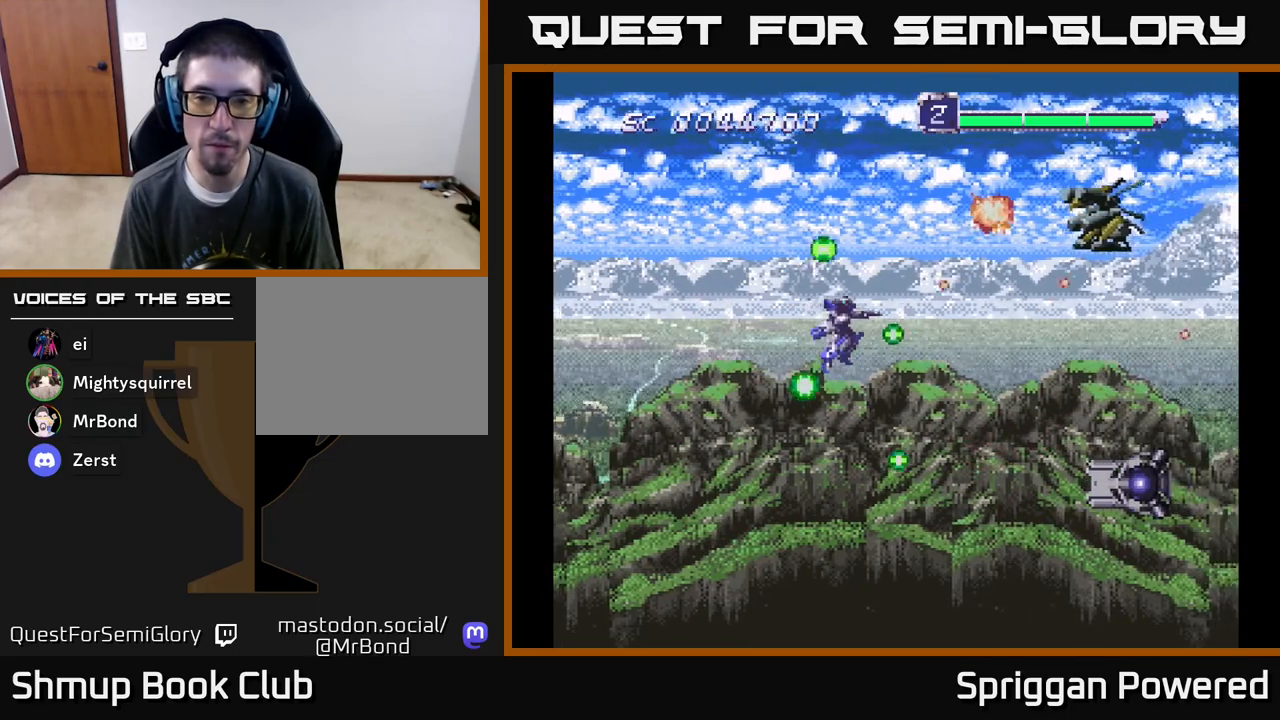
{"buttons": ["DPAD_LEFT"], "events": [[33, "A", "up"], [117, "A", "down"], [250, "A", "up"], [267, "DPAD_RIGHT", "down"], [300, "DPAD_DOWN", "up"], [317, "A", "down"], [350, "DPAD_DOWN", "down"], [400, "DPAD_RIGHT", "up"], [433, "A", "up"], [433, "DPAD_LEFT", "down"], [450, "DPAD_DOWN", "up"]]}
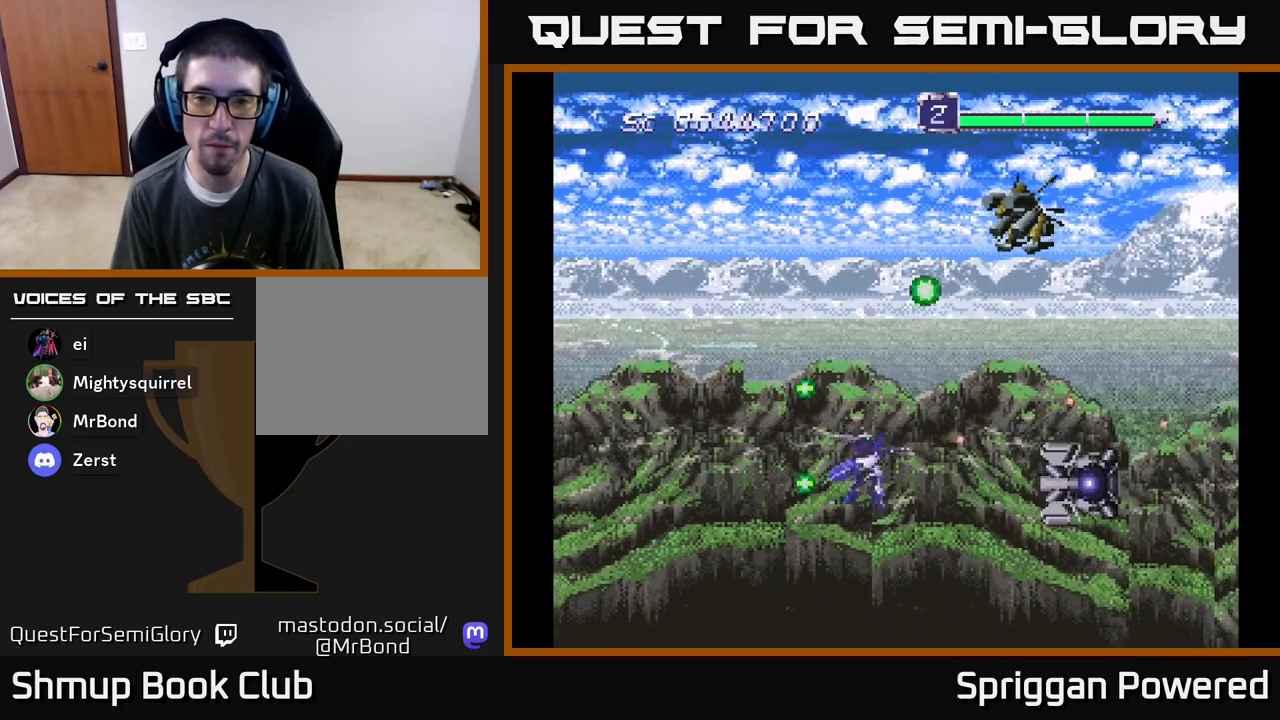
{"buttons": [], "events": [[17, "A", "down"], [50, "DPAD_UP", "down"], [83, "DPAD_LEFT", "up"], [133, "A", "up"], [200, "A", "down"], [300, "A", "up"], [383, "A", "down"], [500, "A", "up"], [500, "DPAD_UP", "up"]]}
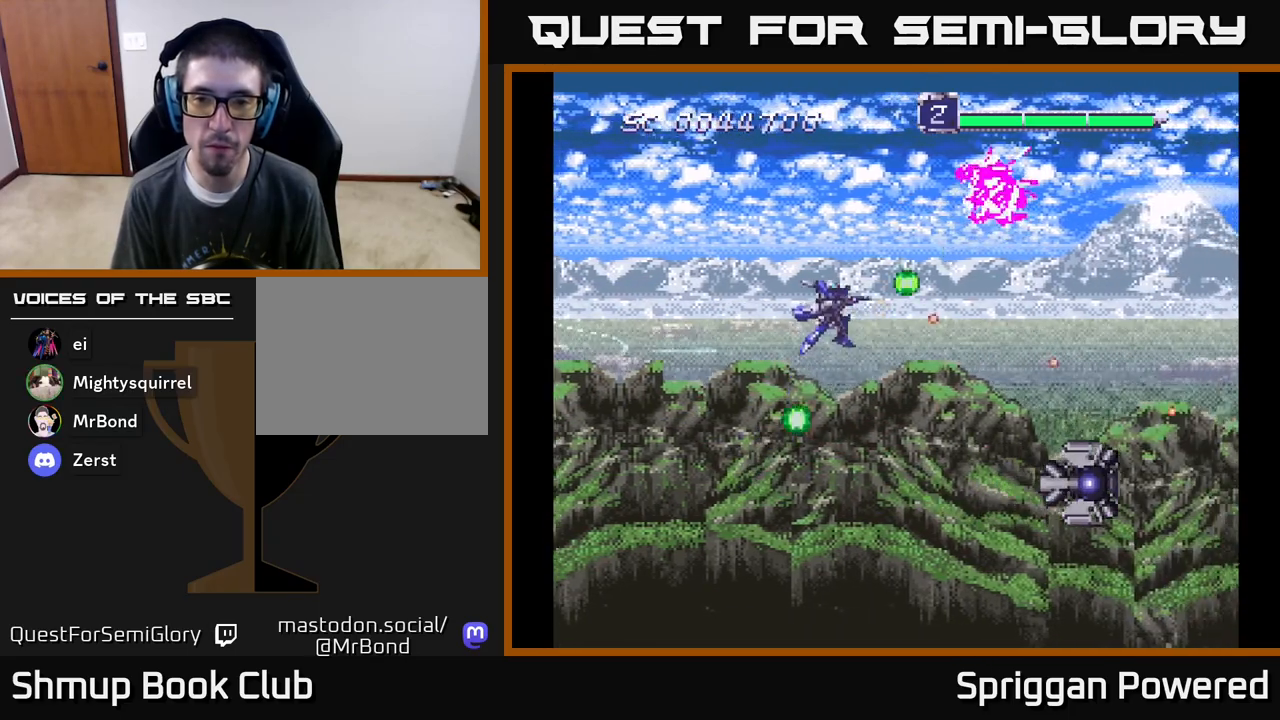
{"buttons": ["A", "DPAD_UP"]}
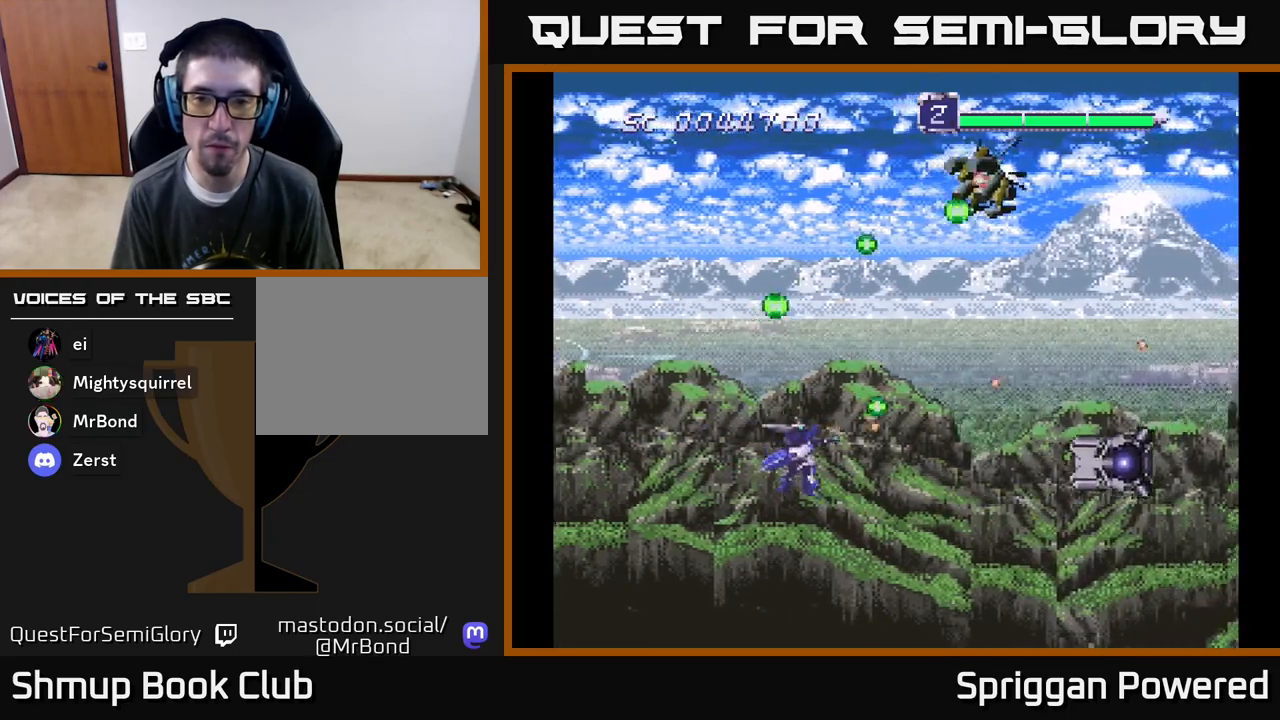
{"buttons": ["DPAD_LEFT"]}
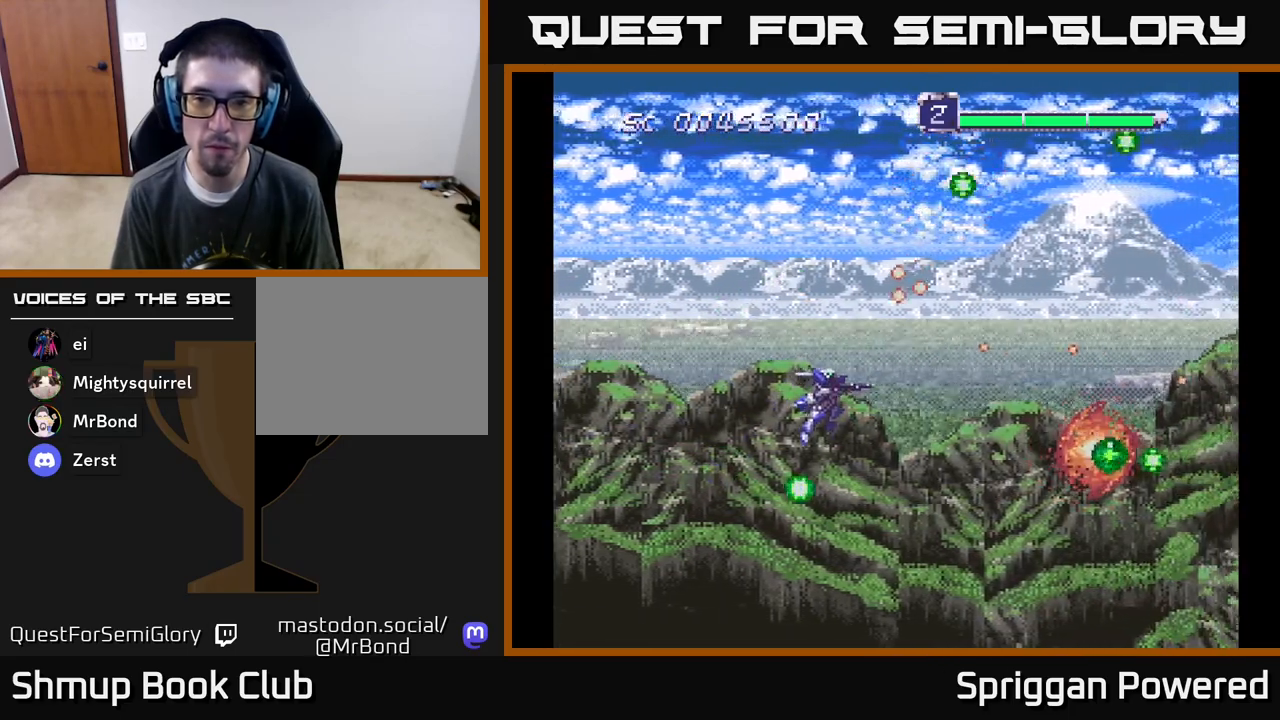
{"buttons": ["A", "DPAD_UP", "DPAD_RIGHT"], "events": [[50, "A", "down"], [133, "DPAD_UP", "down"], [200, "A", "up"], [250, "A", "down"], [283, "DPAD_LEFT", "up"], [367, "DPAD_RIGHT", "down"], [417, "A", "up"], [433, "A", "down"]]}
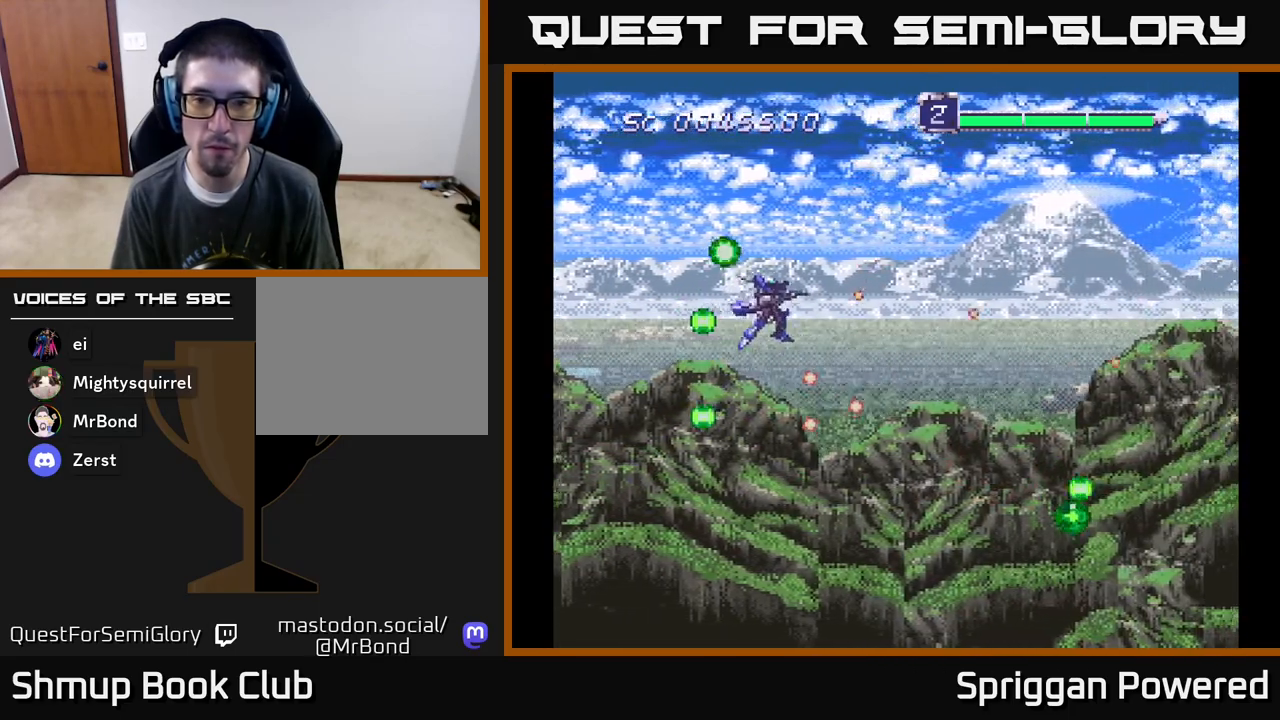
{"buttons": ["A", "DPAD_DOWN", "DPAD_LEFT"]}
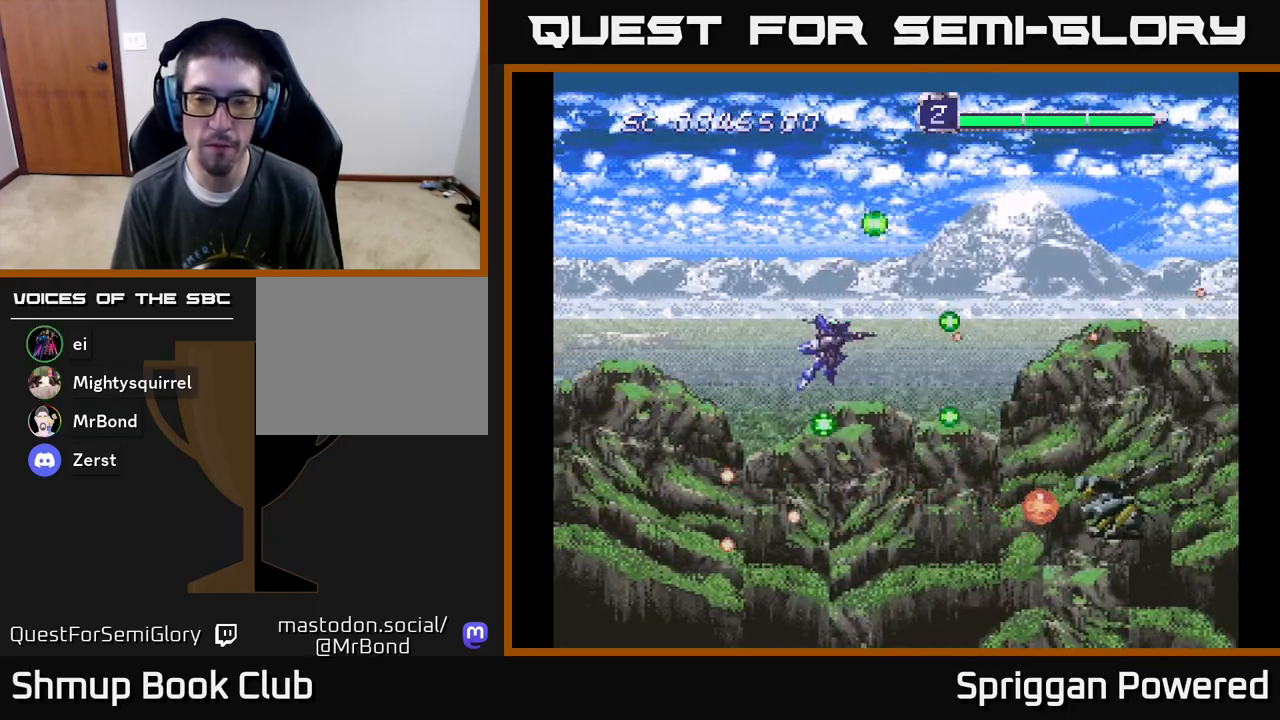
{"buttons": ["A"], "events": [[17, "A", "up"], [50, "DPAD_LEFT", "up"], [83, "A", "down"], [217, "A", "up"], [283, "A", "down"], [417, "A", "up"], [450, "DPAD_DOWN", "up"], [483, "A", "down"]]}
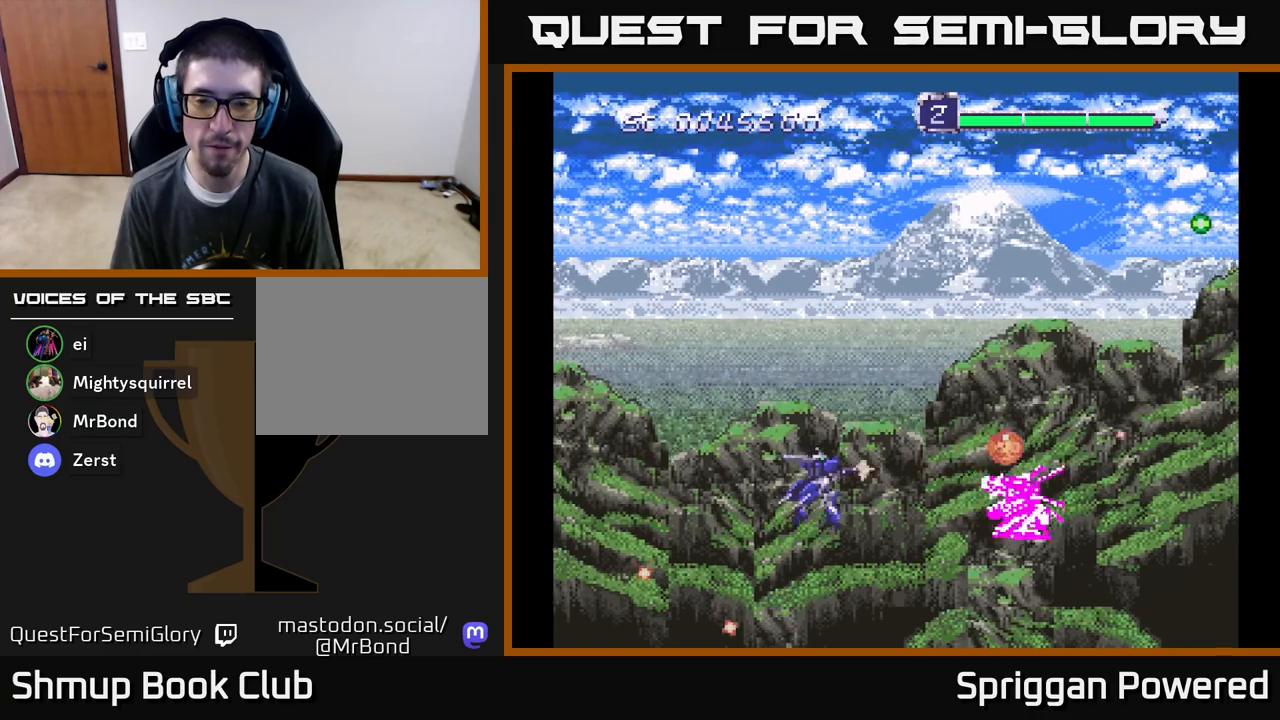
{"buttons": ["A", "DPAD_UP", "DPAD_LEFT"], "events": [[117, "A", "up"], [167, "A", "down"], [200, "DPAD_DOWN", "down"], [250, "A", "up"], [350, "A", "down"], [367, "DPAD_DOWN", "up"], [433, "A", "up"], [450, "DPAD_LEFT", "down"], [467, "DPAD_UP", "down"], [500, "A", "down"]]}
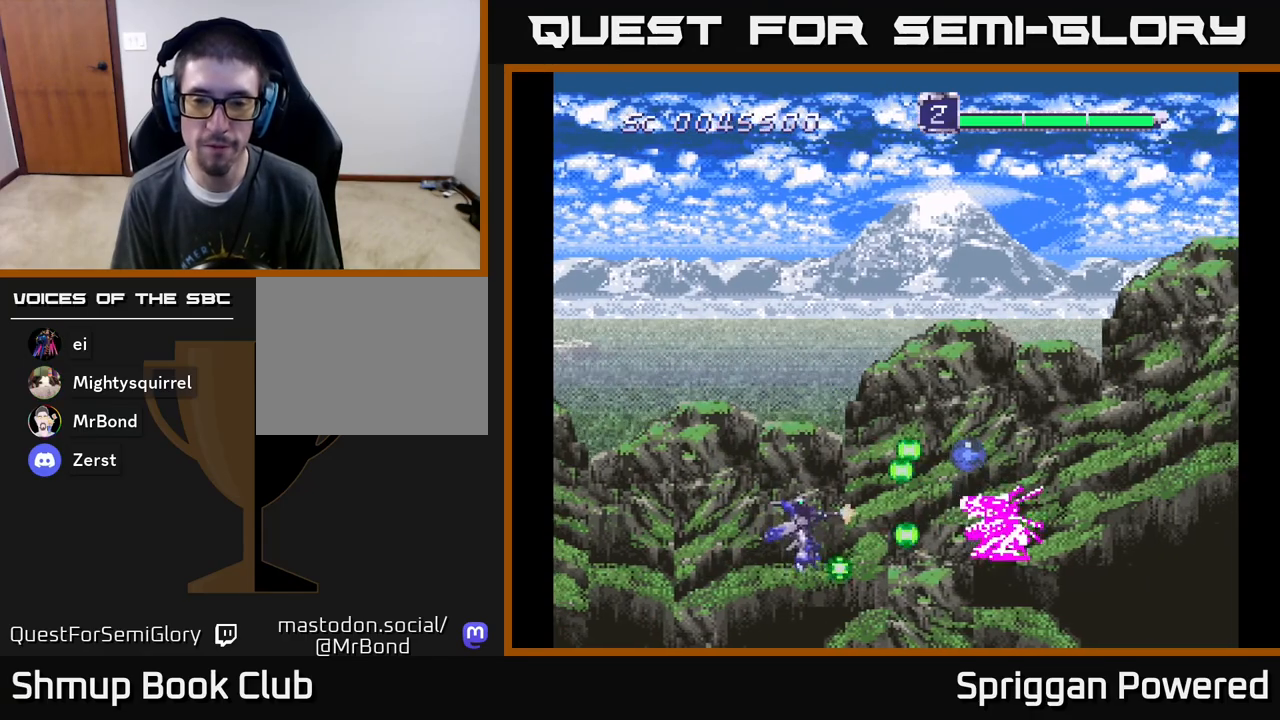
{"buttons": ["A", "DPAD_UP"], "events": [[83, "DPAD_LEFT", "up"], [117, "A", "up"], [200, "A", "down"], [317, "A", "up"], [333, "DPAD_RIGHT", "down"], [367, "DPAD_UP", "up"], [383, "A", "down"], [417, "DPAD_UP", "down"], [483, "DPAD_RIGHT", "up"]]}
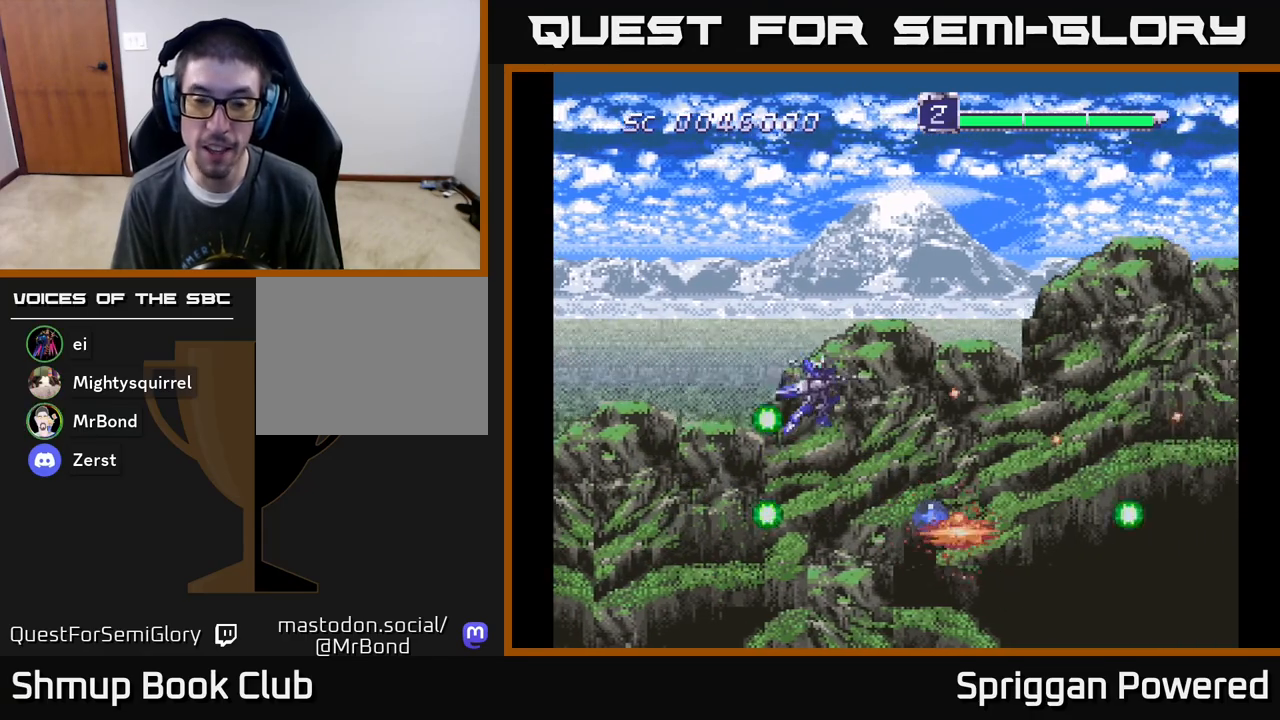
{"buttons": ["A"], "events": [[17, "A", "up"], [67, "DPAD_UP", "up"], [83, "A", "down"], [217, "A", "up"], [300, "A", "down"], [317, "DPAD_UP", "down"], [433, "A", "up"], [467, "DPAD_UP", "up"], [500, "A", "down"]]}
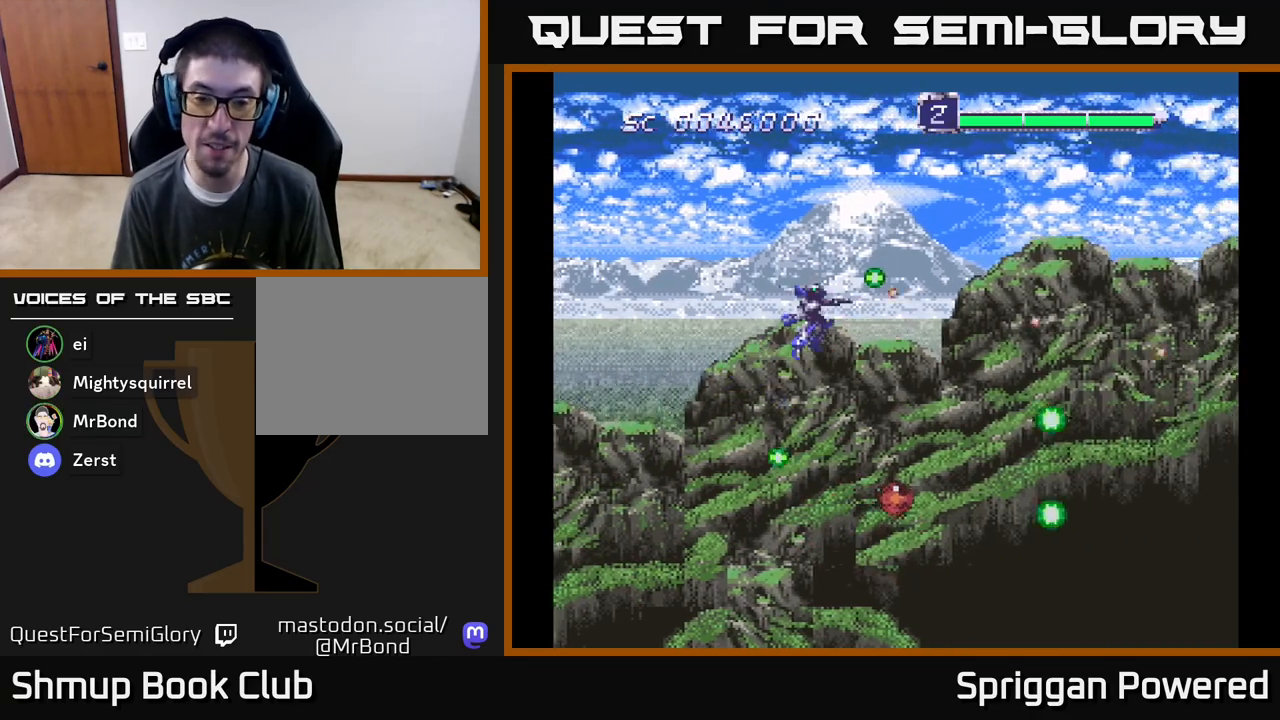
{"buttons": ["A"], "events": [[133, "A", "up"], [217, "A", "down"], [333, "A", "up"], [433, "A", "down"]]}
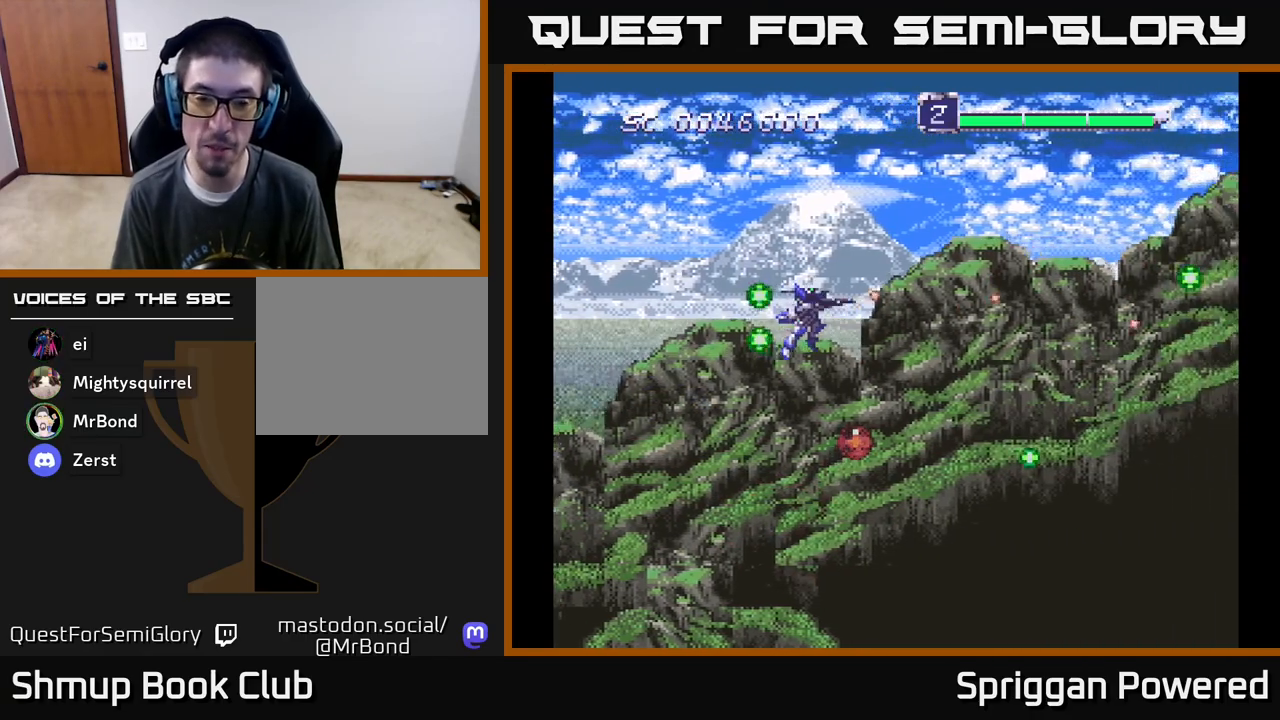
{"buttons": ["DPAD_DOWN"], "events": [[50, "A", "up"], [150, "A", "down"], [217, "DPAD_DOWN", "down"], [267, "A", "up"], [333, "A", "down"], [483, "A", "up"]]}
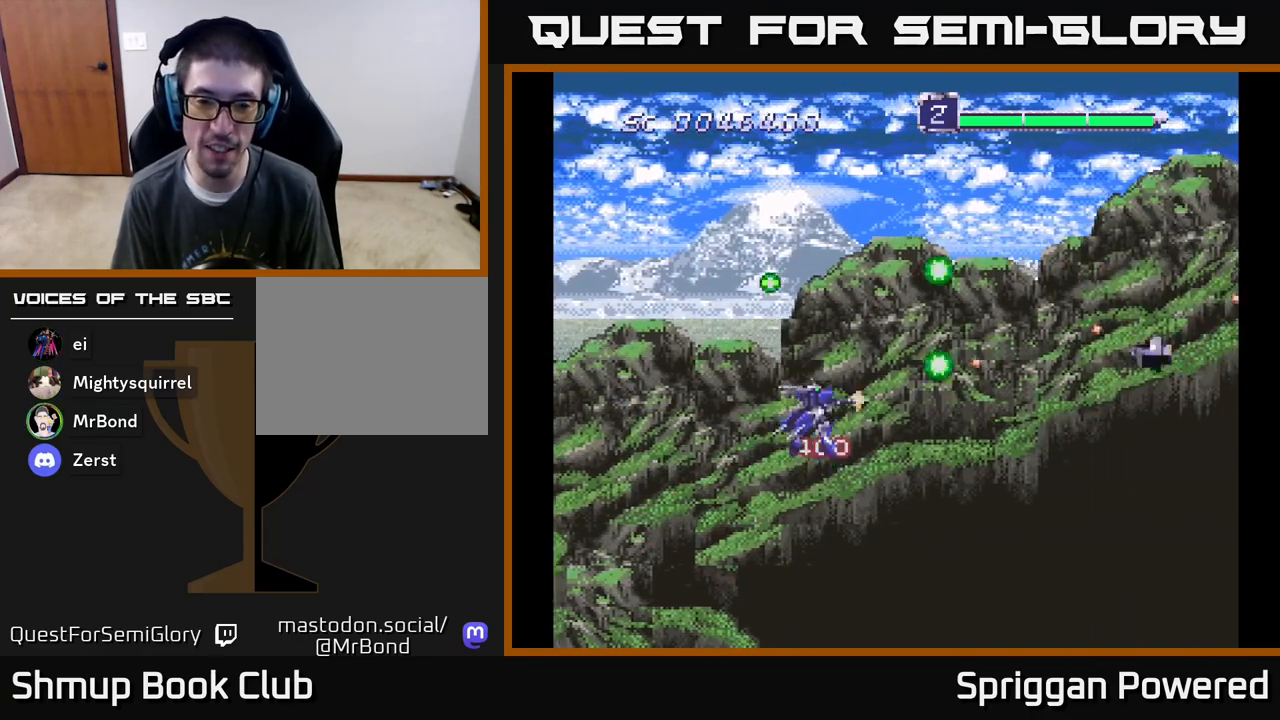
{"buttons": ["A", "DPAD_UP"], "events": [[50, "A", "down"], [200, "A", "up"], [250, "DPAD_DOWN", "up"], [267, "A", "down"], [267, "DPAD_UP", "down"], [367, "A", "up"], [450, "A", "down"]]}
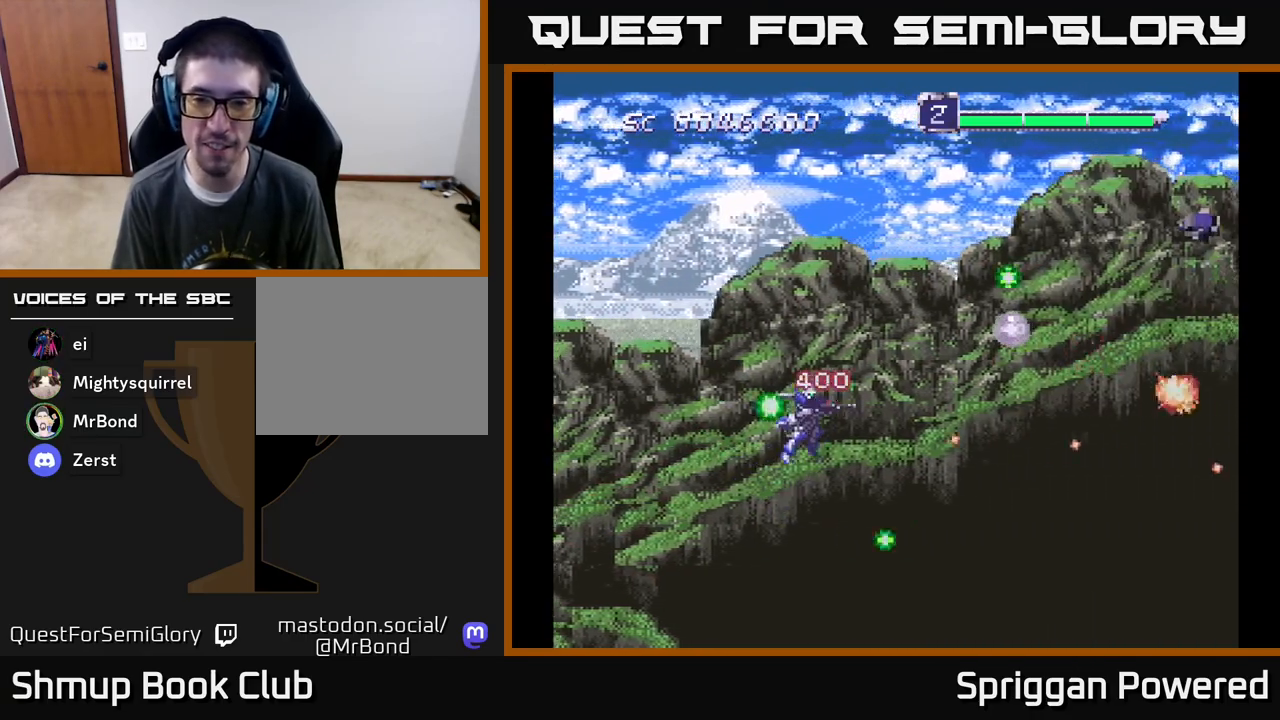
{"buttons": ["DPAD_UP"], "events": [[83, "A", "up"], [133, "A", "down"], [267, "A", "up"], [333, "A", "down"], [467, "A", "up"]]}
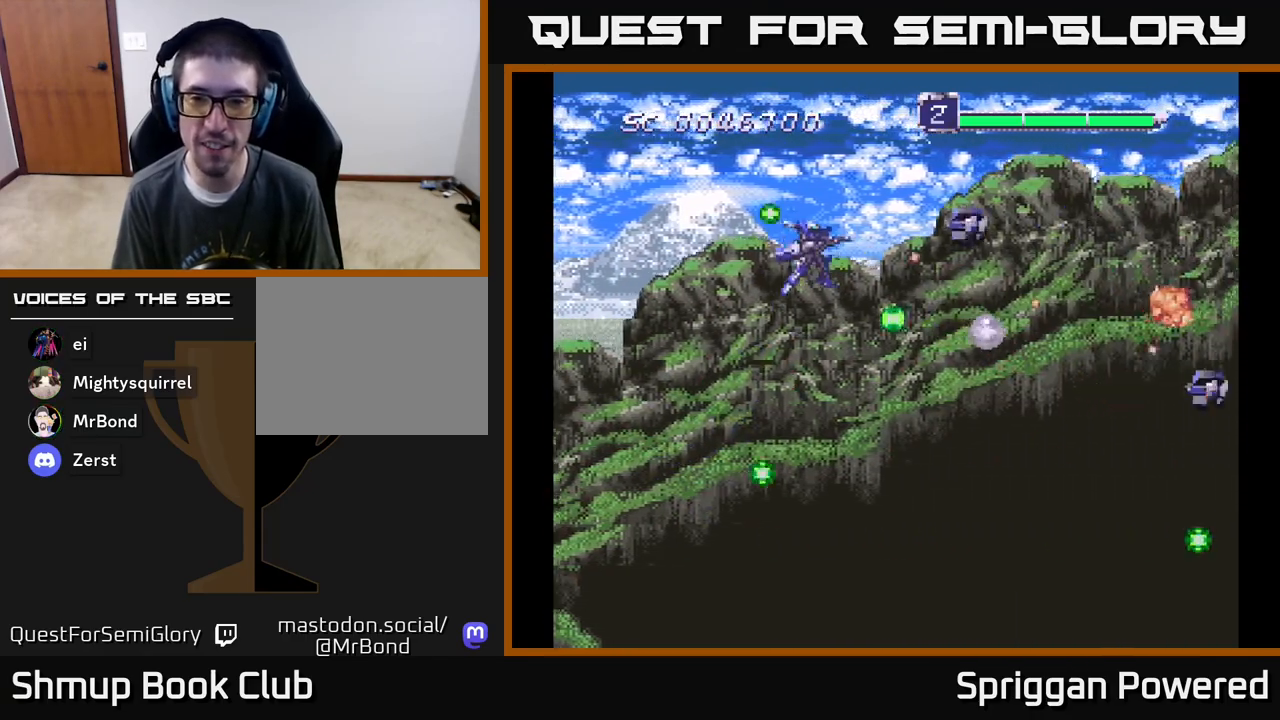
{"buttons": ["A", "DPAD_DOWN", "DPAD_RIGHT"]}
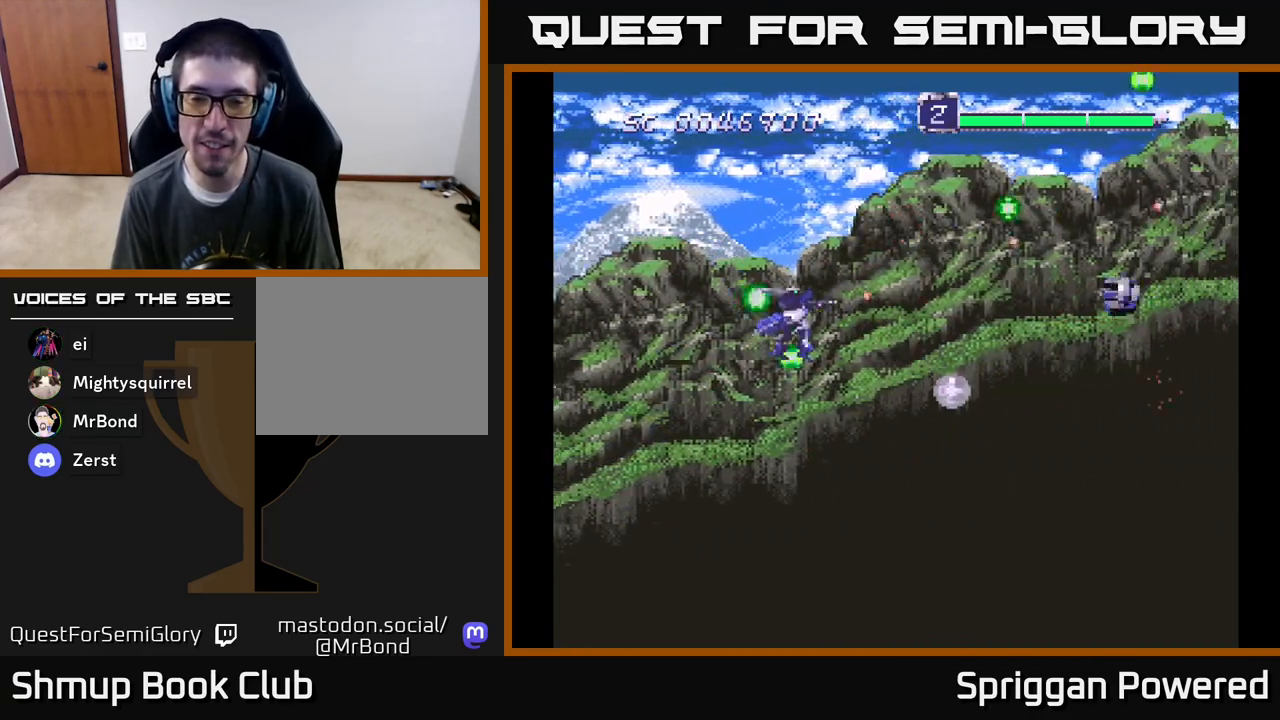
{"buttons": ["DPAD_UP", "DPAD_RIGHT"]}
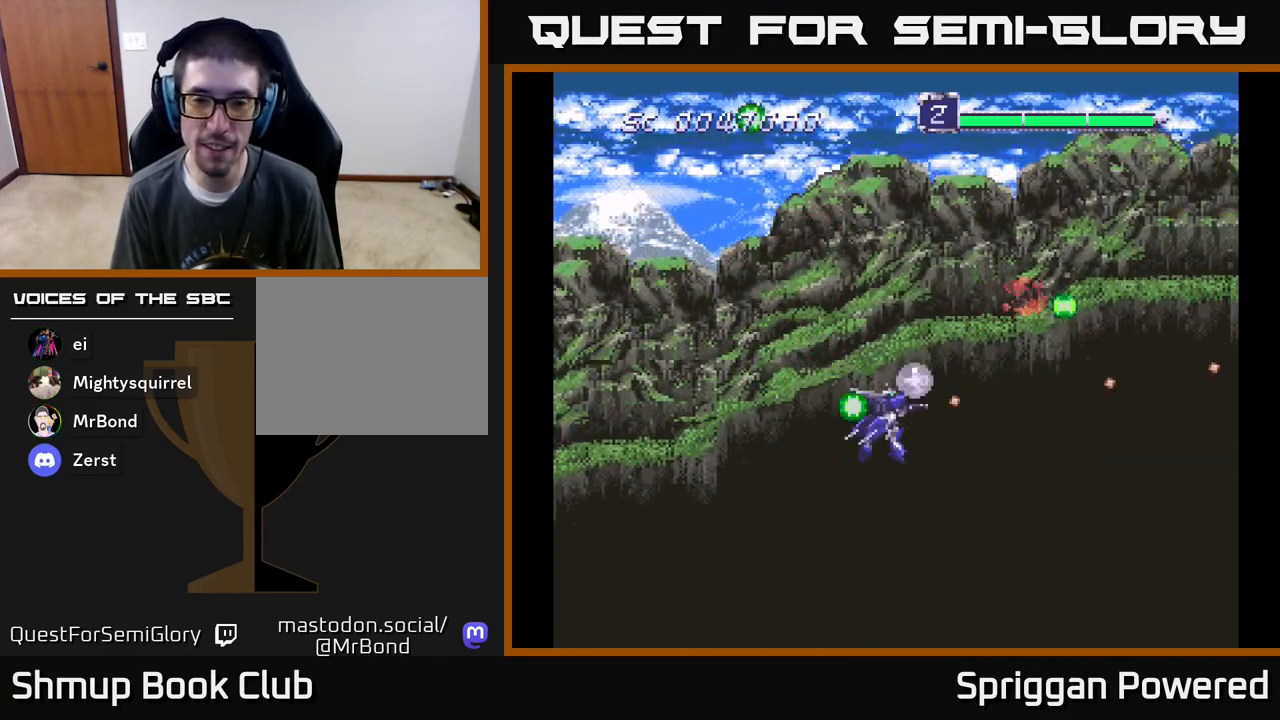
{"buttons": ["A", "DPAD_UP", "DPAD_LEFT"], "events": [[17, "DPAD_RIGHT", "up"], [50, "A", "down"], [83, "DPAD_LEFT", "down"], [183, "A", "up"], [217, "DPAD_LEFT", "up"], [267, "A", "down"], [317, "DPAD_RIGHT", "down"], [367, "DPAD_UP", "up"], [417, "A", "up"], [417, "DPAD_UP", "down"], [450, "DPAD_RIGHT", "up"], [483, "A", "down"], [483, "DPAD_LEFT", "down"]]}
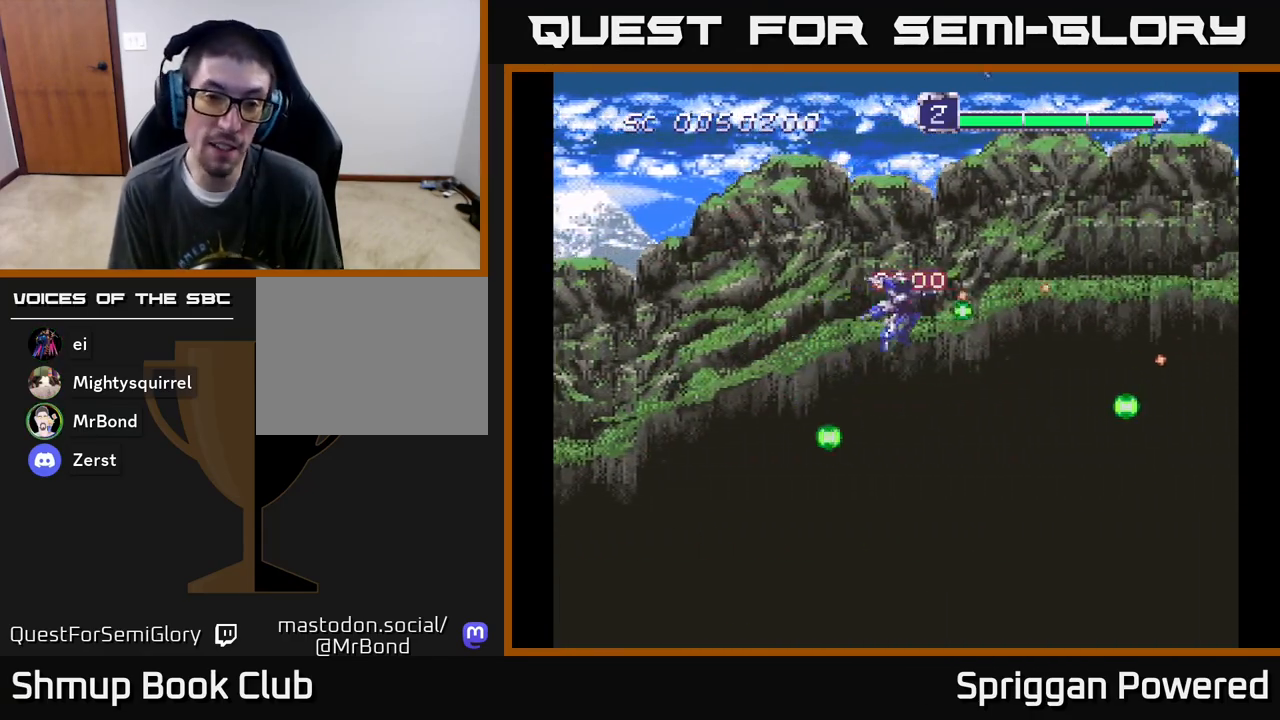
{"buttons": ["A"], "events": [[100, "DPAD_UP", "up"], [150, "A", "up"], [150, "DPAD_LEFT", "up"], [167, "DPAD_DOWN", "down"], [200, "A", "down"], [233, "DPAD_DOWN", "up"], [350, "A", "up"], [433, "A", "down"]]}
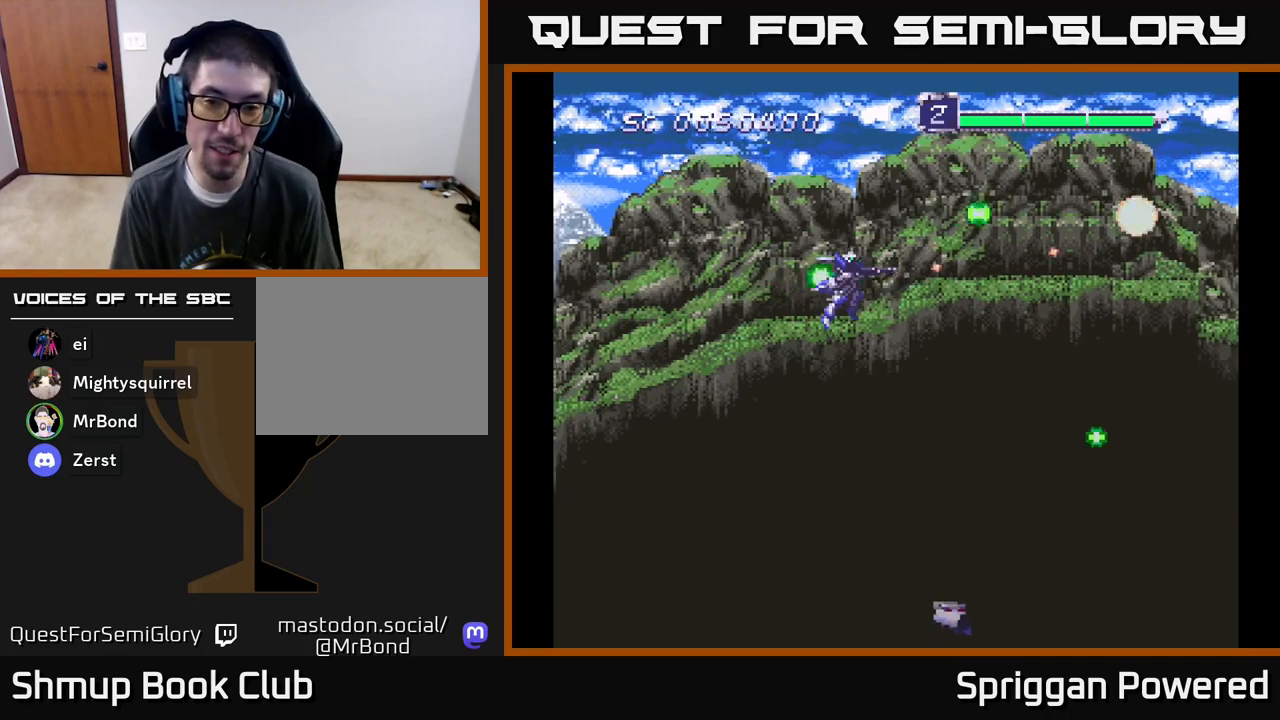
{"buttons": ["A", "DPAD_DOWN"], "events": [[83, "A", "up"], [100, "DPAD_LEFT", "down"], [133, "DPAD_DOWN", "down"], [167, "A", "down"], [183, "DPAD_LEFT", "up"], [300, "A", "up"], [383, "A", "down"]]}